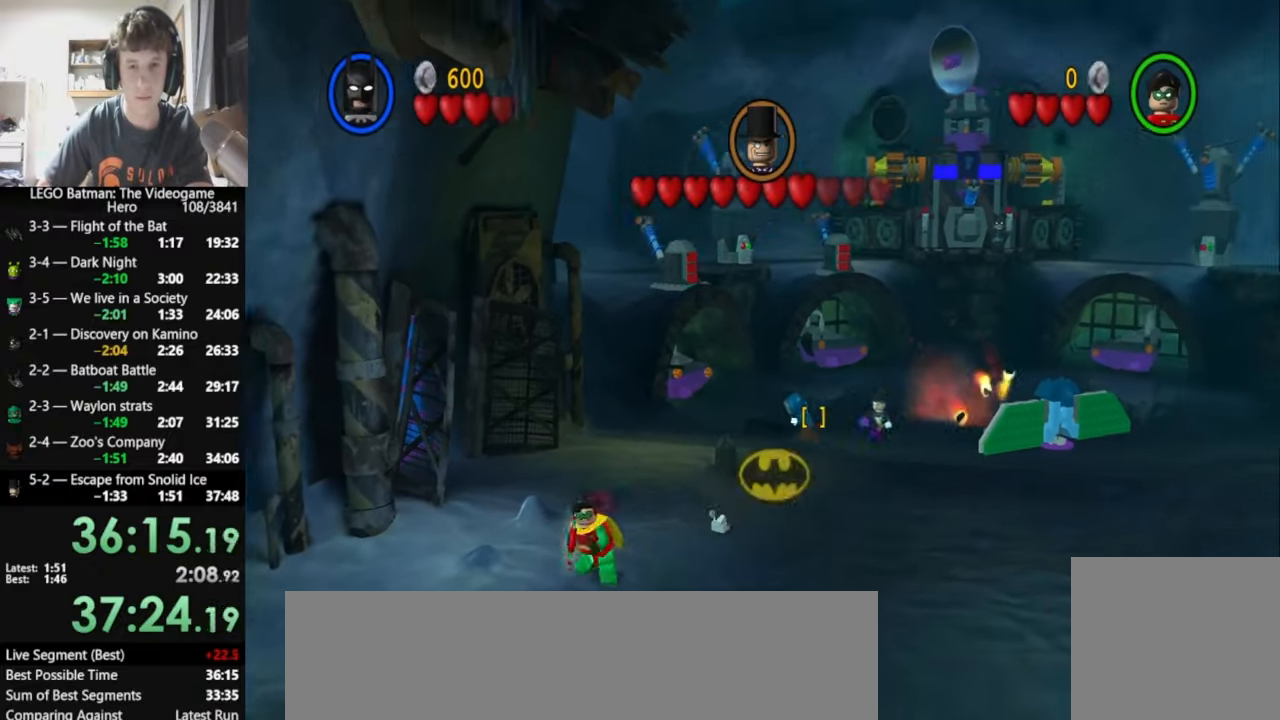
Gameplay with a controller (Xbox layout); each line is a JSON object with the inputs held at the frame after it. "events" lists button and stick changes between this image and that frame as [ms after this image, input, new state], when the widget could be followed in between.
{"buttons": [], "left_stick": "down-left", "right_stick": "center", "events": [[133, "left_stick", "up-left"], [200, "X", "up"], [200, "left_stick", "center"], [400, "left_stick", "down-left"]]}
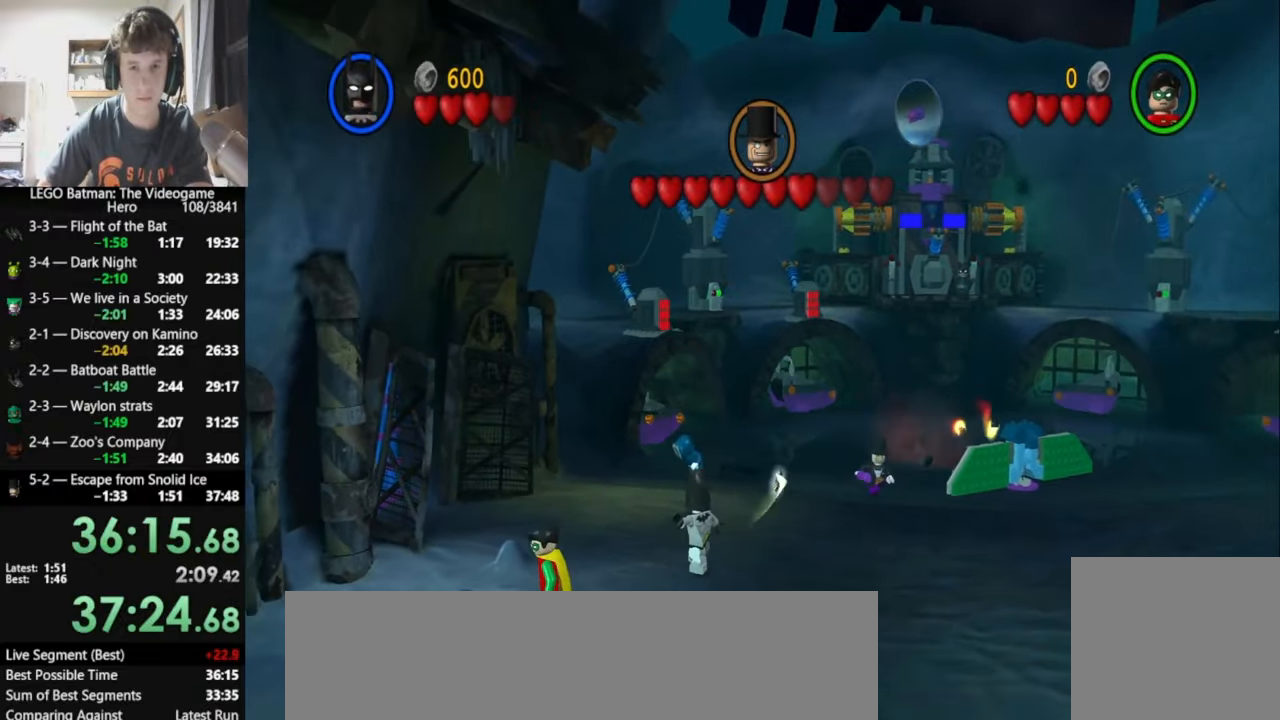
{"buttons": [], "left_stick": "down-left", "right_stick": "center", "events": []}
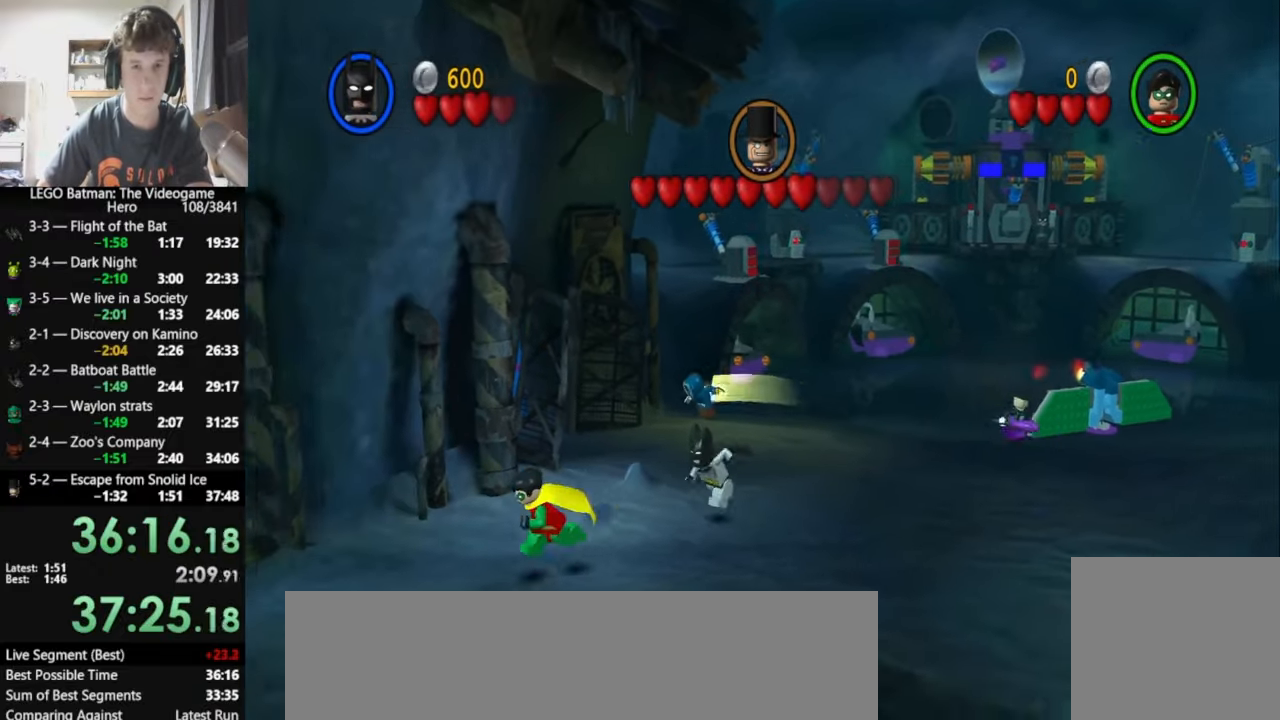
{"buttons": [], "left_stick": "down-left", "right_stick": "center", "events": []}
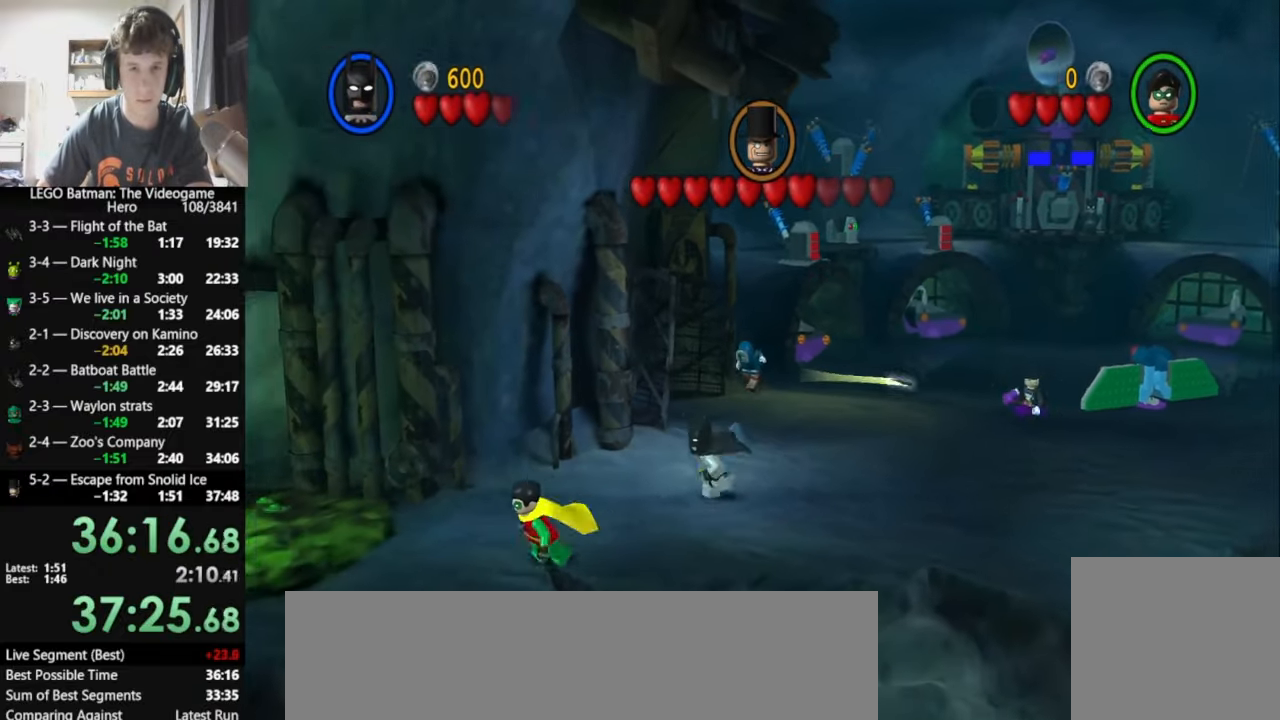
{"buttons": [], "left_stick": "left", "right_stick": "center", "events": [[500, "left_stick", "left"]]}
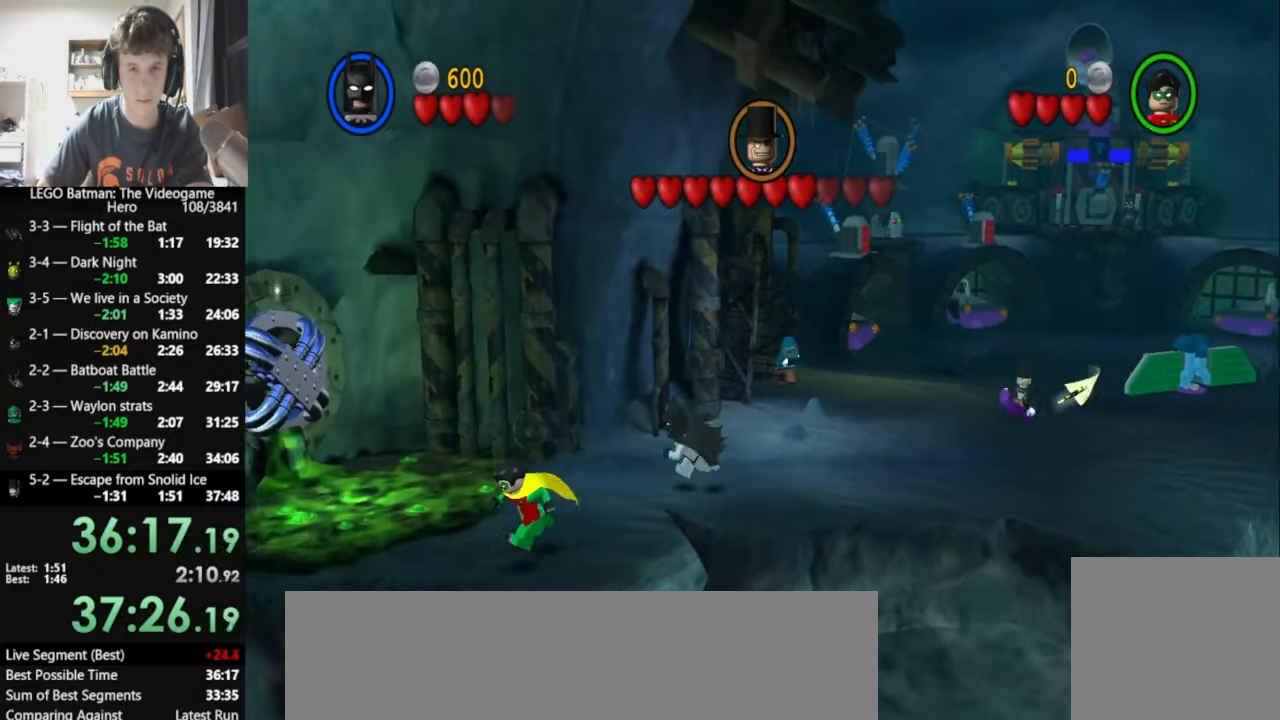
{"buttons": [], "left_stick": "left", "right_stick": "center", "events": []}
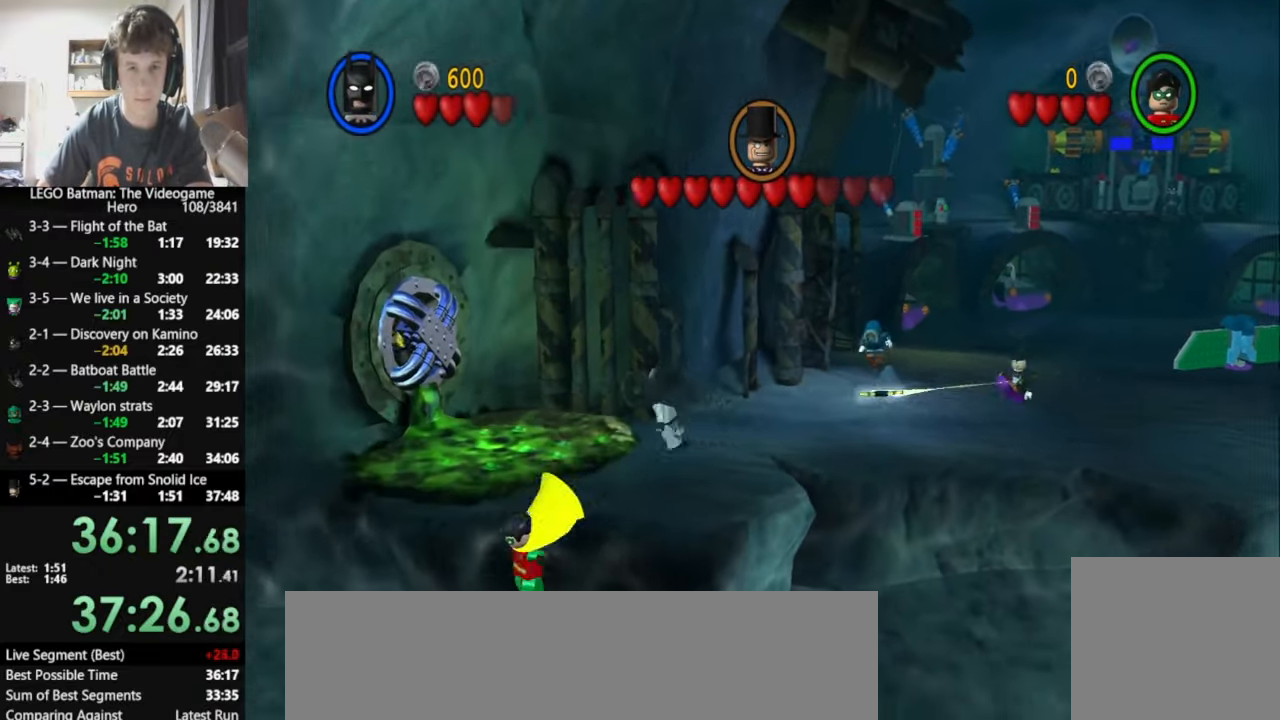
{"buttons": [], "left_stick": "center", "right_stick": "center", "events": [[33, "left_stick", "center"]]}
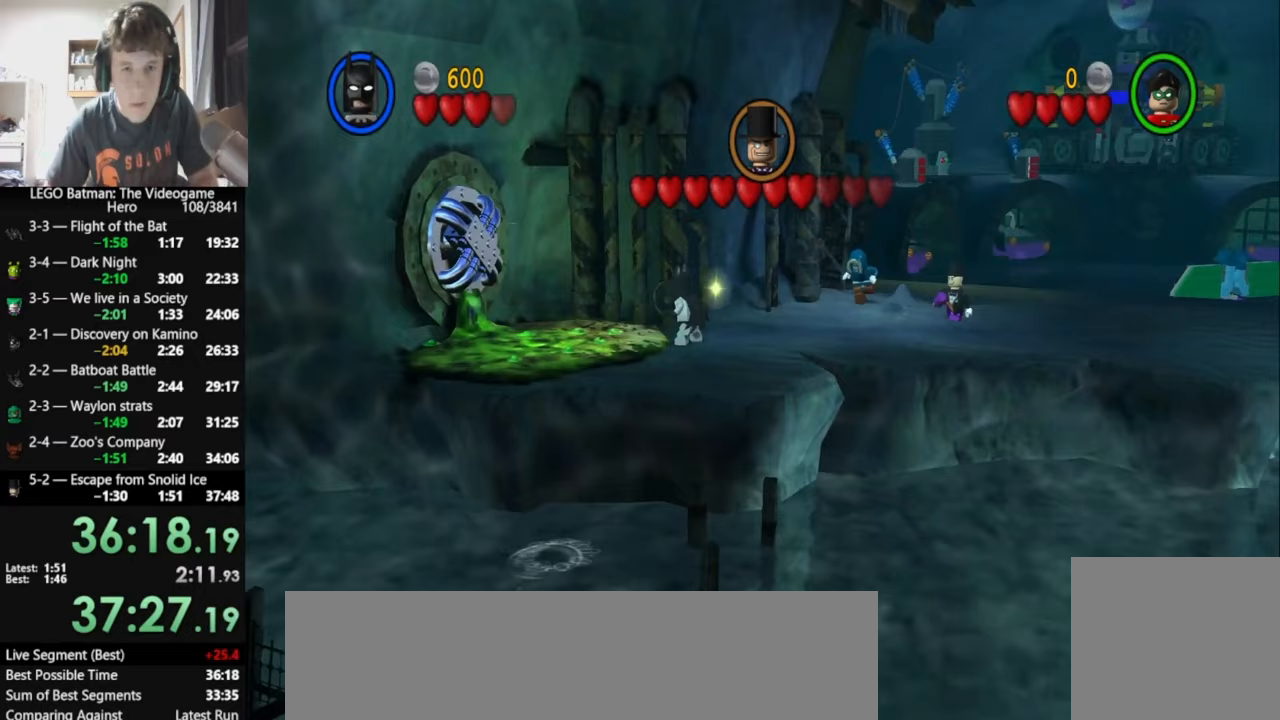
{"buttons": [], "left_stick": "center", "right_stick": "center", "events": [[167, "left_stick", "up"], [300, "left_stick", "center"]]}
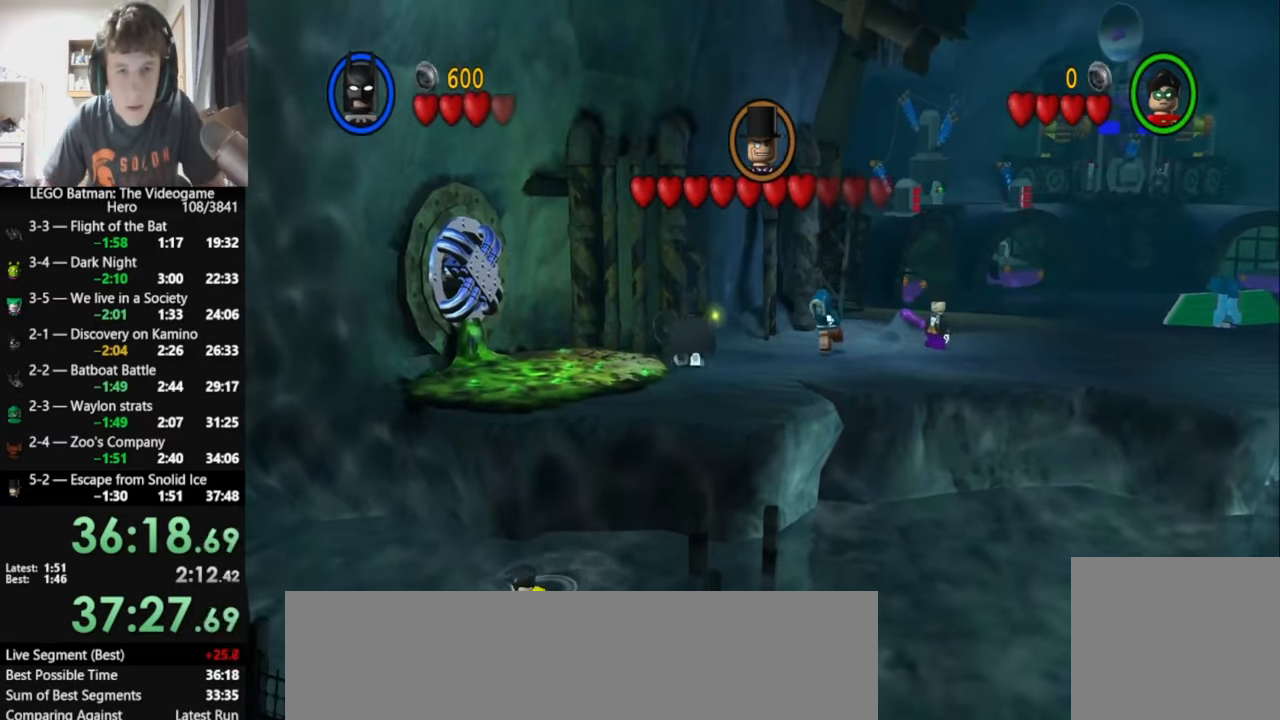
{"buttons": [], "left_stick": "center", "right_stick": "center", "events": [[267, "left_stick", "down-left"], [367, "left_stick", "center"]]}
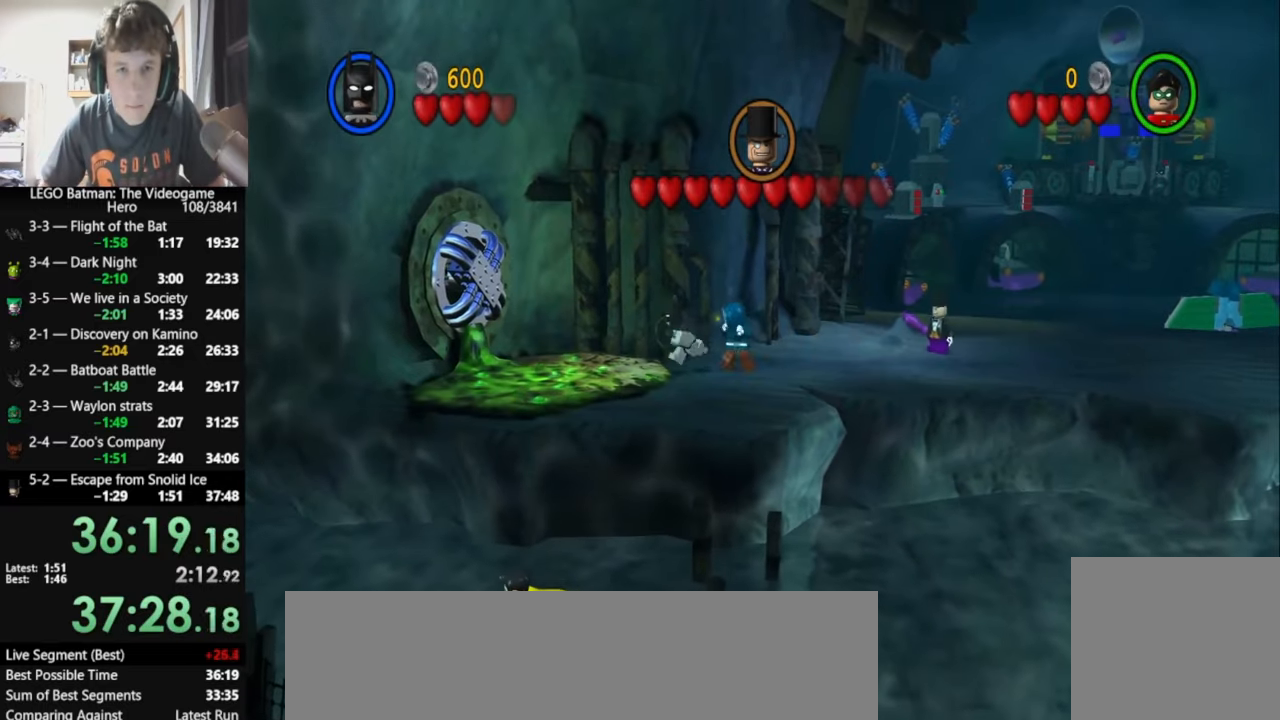
{"buttons": [], "left_stick": "center", "right_stick": "center", "events": [[100, "left_stick", "right"], [133, "X", "down"], [233, "X", "up"], [267, "left_stick", "center"]]}
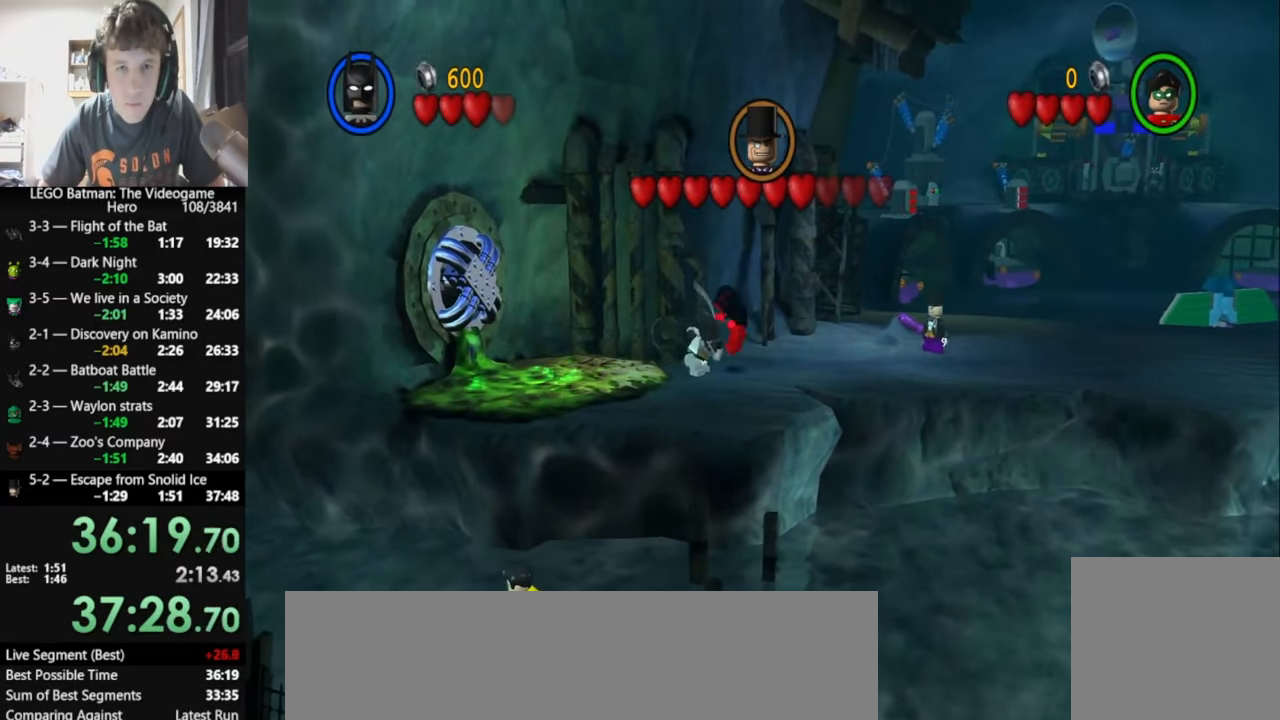
{"buttons": [], "left_stick": "center", "right_stick": "center", "events": [[333, "left_stick", "left"], [500, "left_stick", "center"]]}
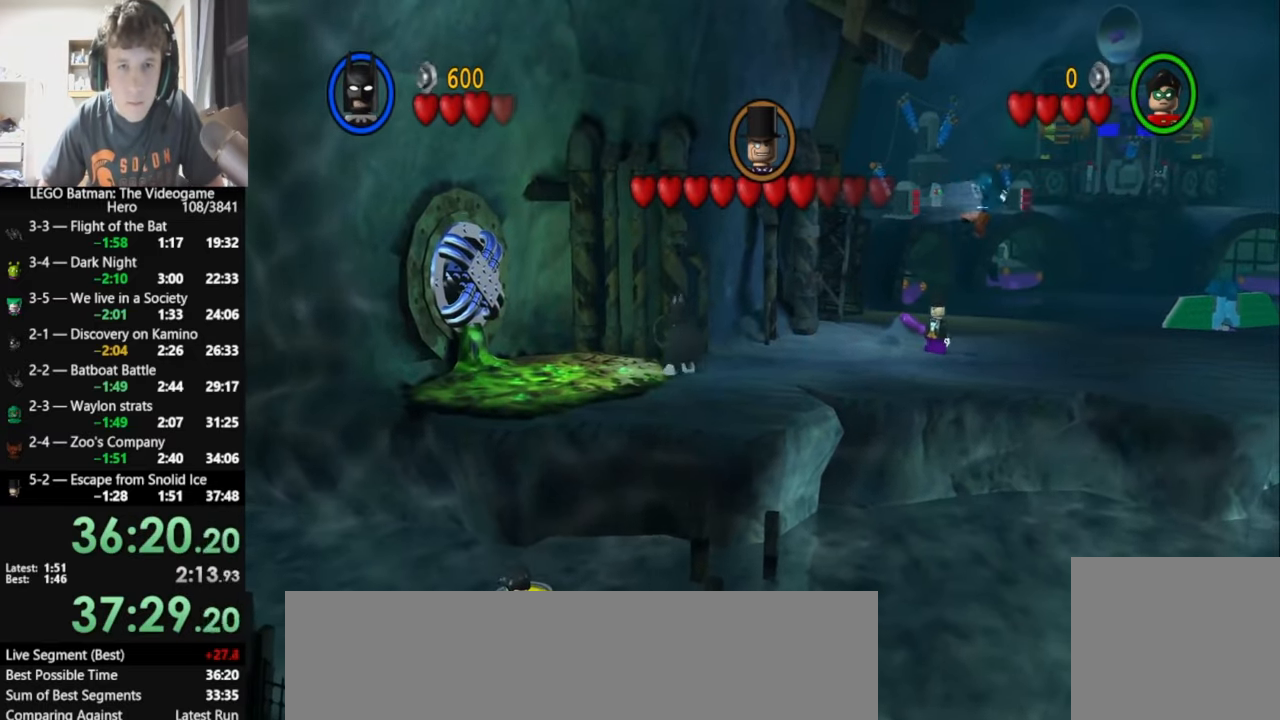
{"buttons": [], "left_stick": "center", "right_stick": "center", "events": []}
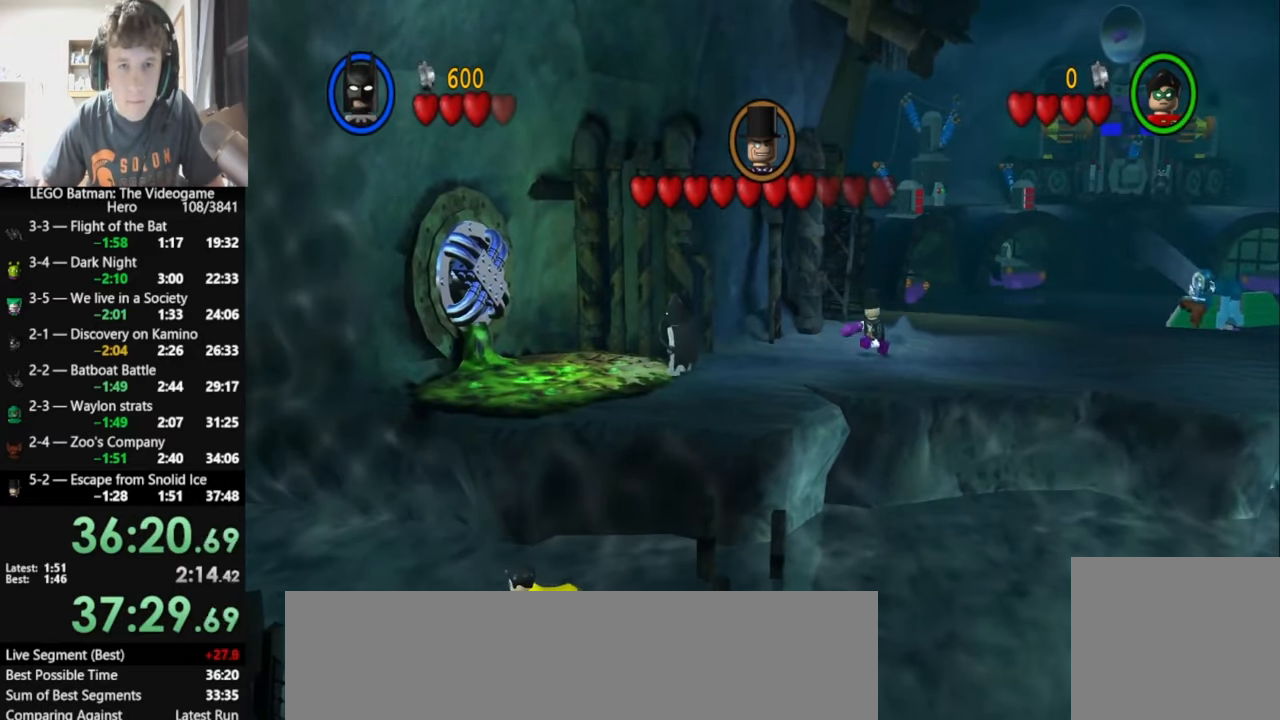
{"buttons": [], "left_stick": "center", "right_stick": "center", "events": []}
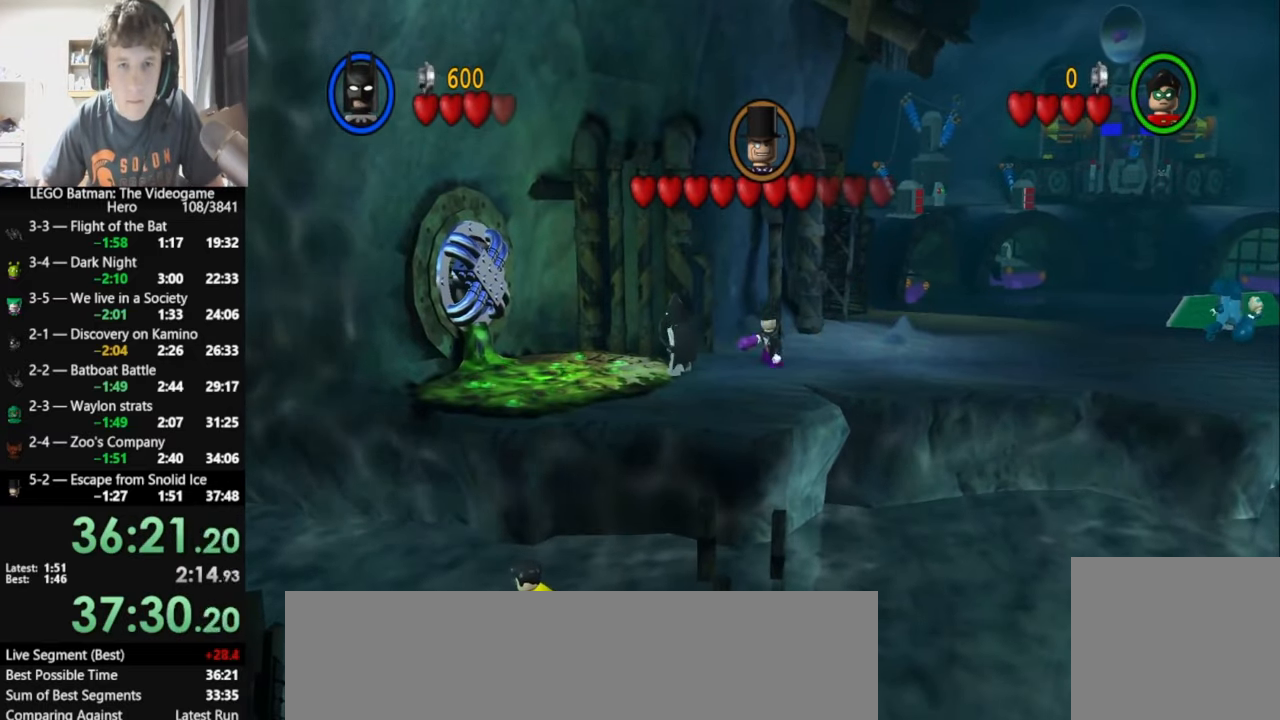
{"buttons": [], "left_stick": "down-left", "right_stick": "center", "events": [[200, "left_stick", "down-left"], [300, "A", "down"], [367, "A", "up"], [400, "A", "down"], [500, "A", "up"]]}
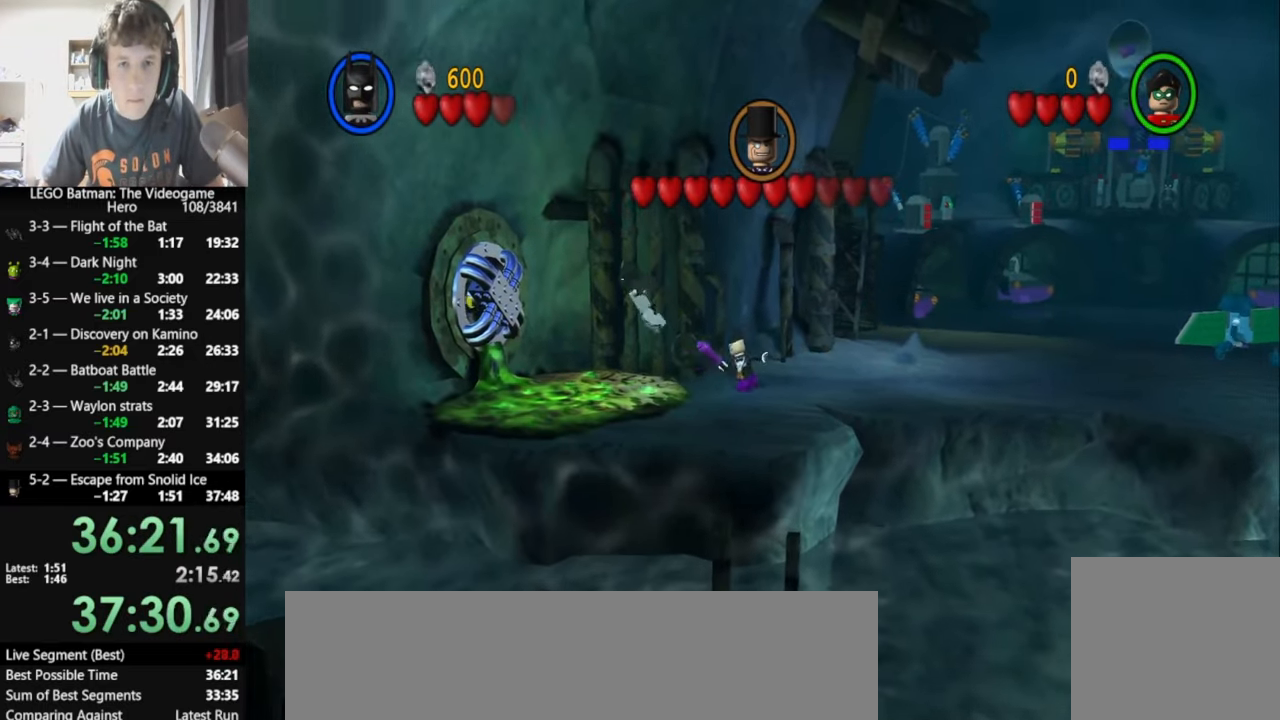
{"buttons": [], "left_stick": "left", "right_stick": "center", "events": [[33, "left_stick", "left"]]}
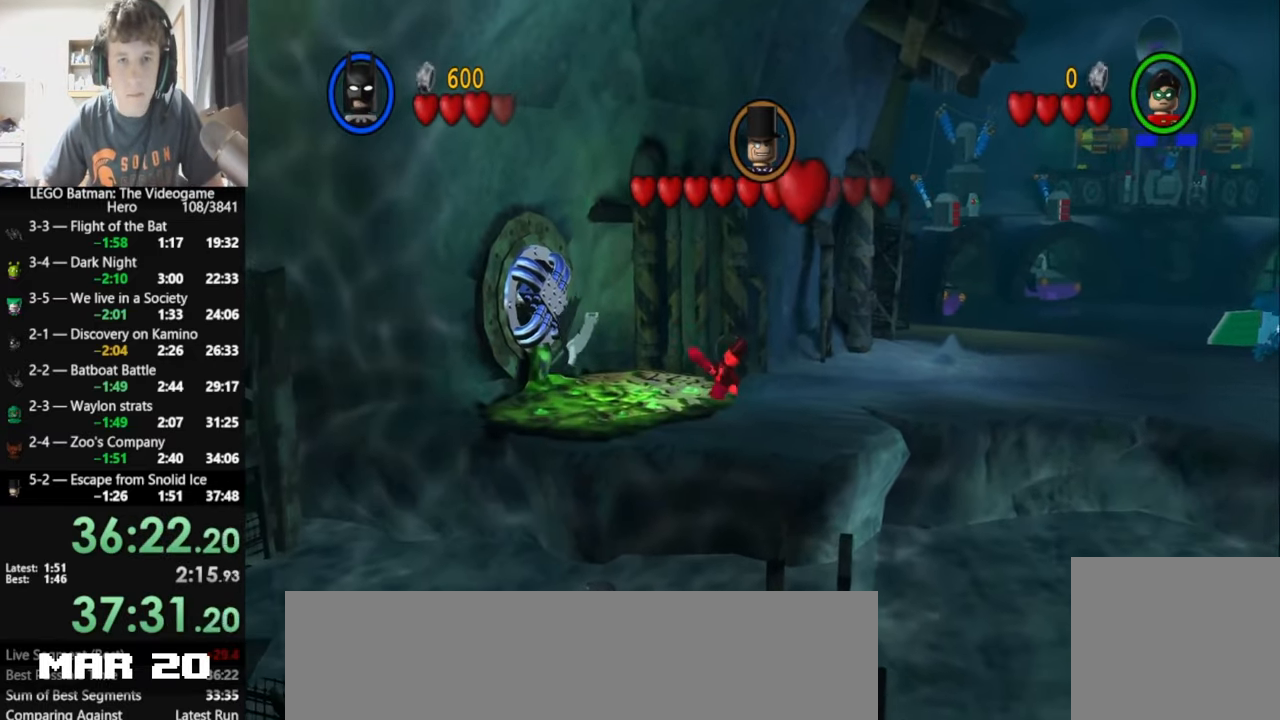
{"buttons": [], "left_stick": "up-left", "right_stick": "center", "events": [[500, "left_stick", "up-left"]]}
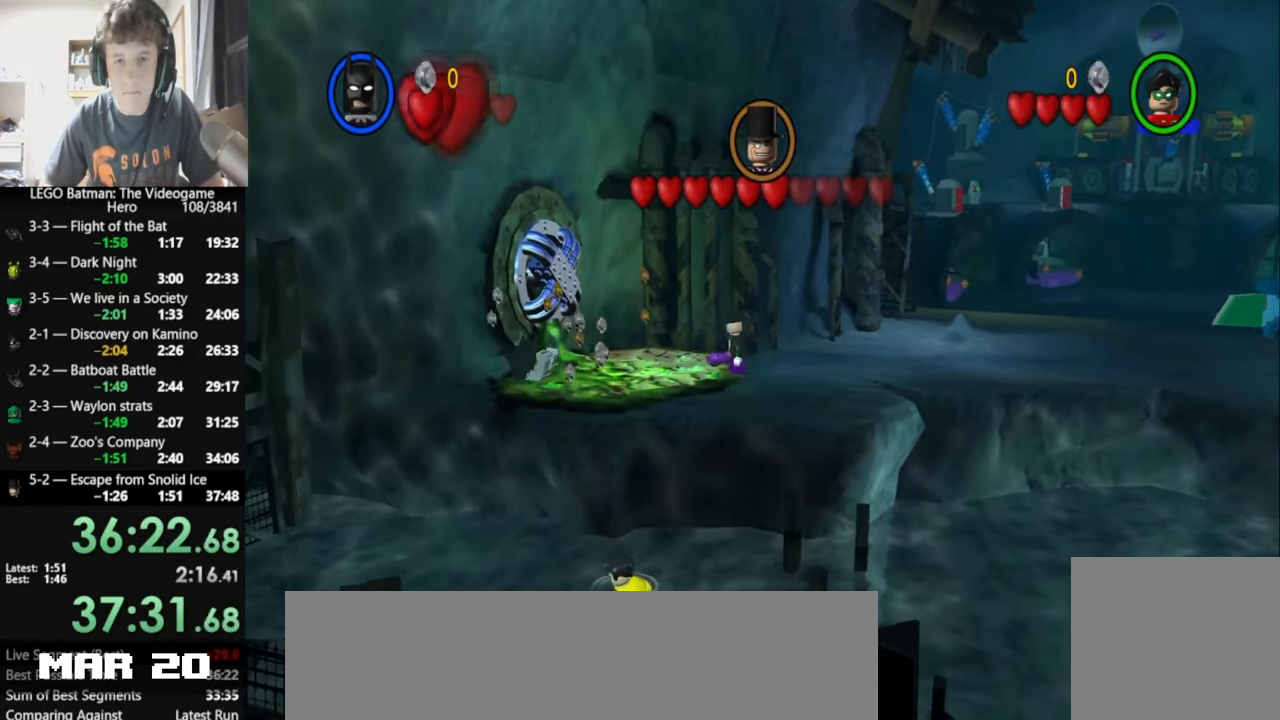
{"buttons": [], "left_stick": "right", "right_stick": "center", "events": [[100, "left_stick", "center"], [333, "left_stick", "right"]]}
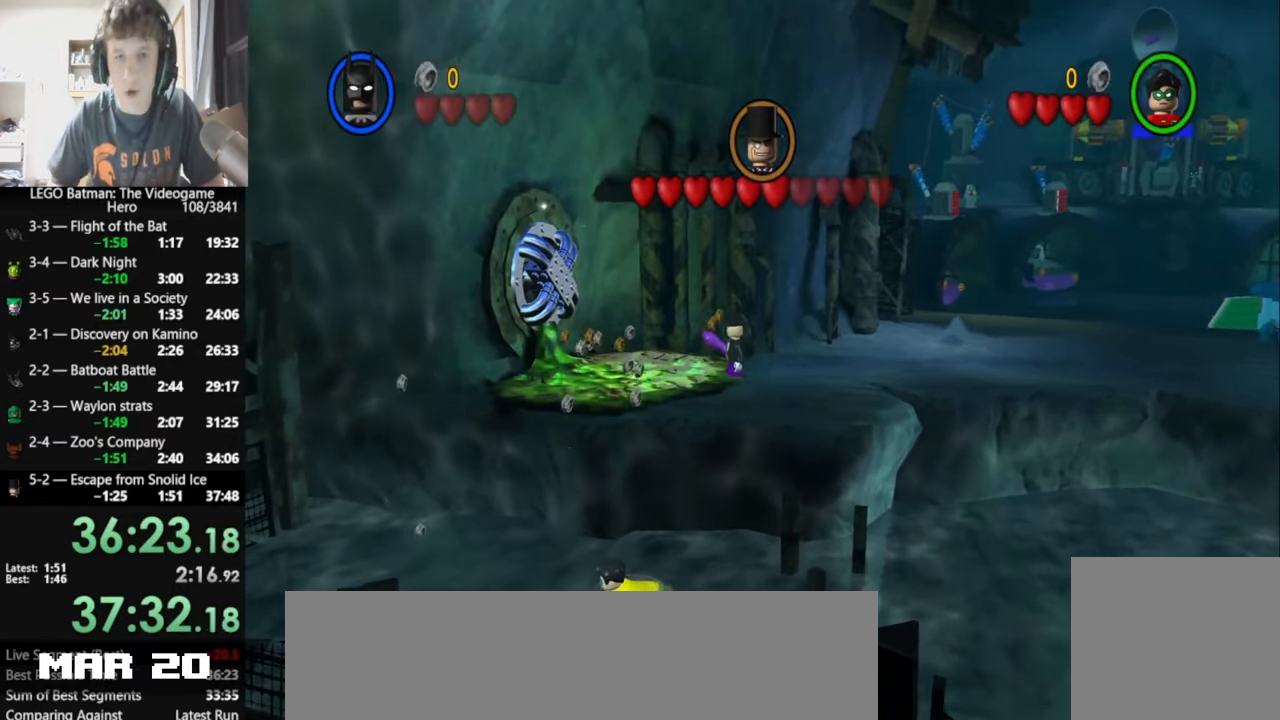
{"buttons": [], "left_stick": "center", "right_stick": "center", "events": [[200, "left_stick", "center"]]}
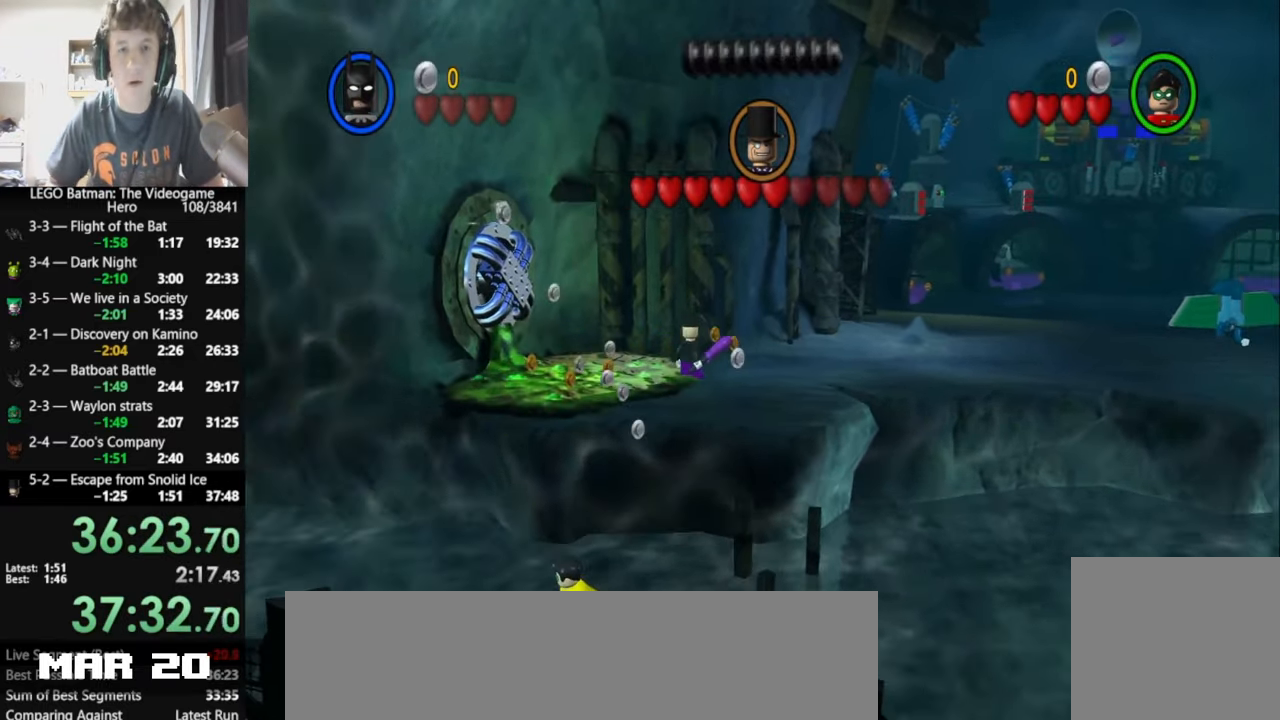
{"buttons": [], "left_stick": "center", "right_stick": "center", "events": []}
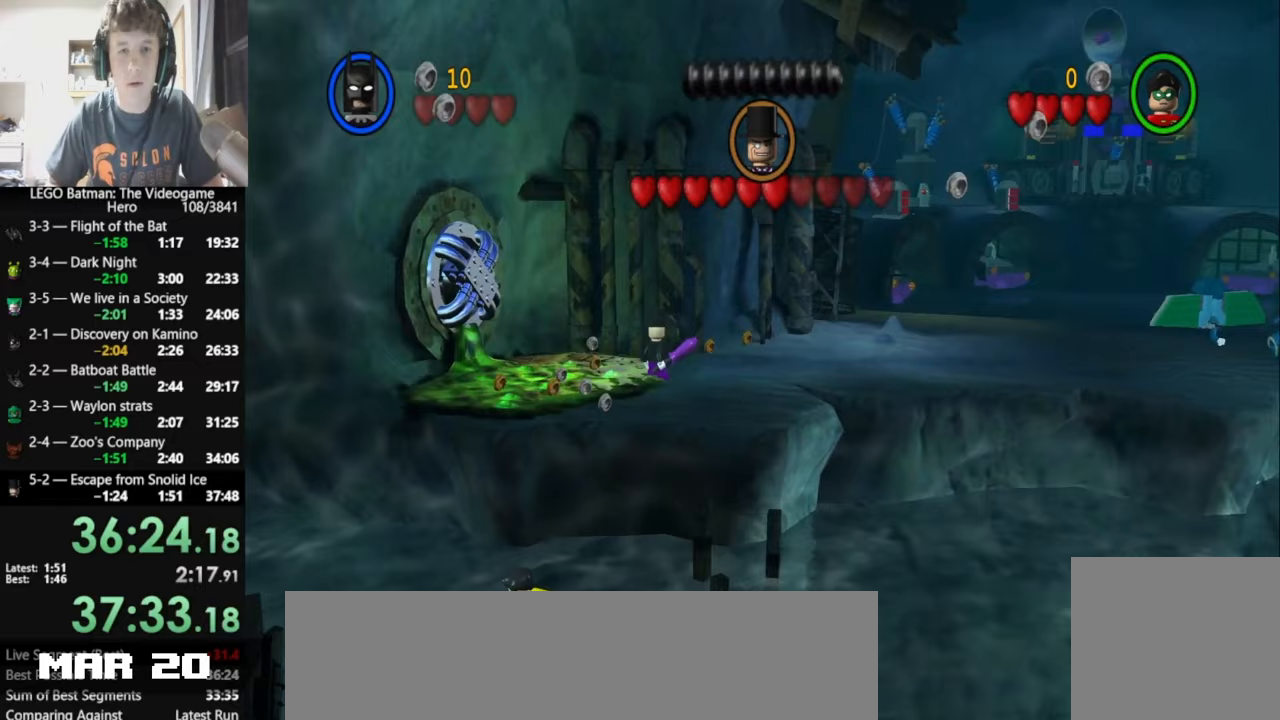
{"buttons": [], "left_stick": "center", "right_stick": "center", "events": []}
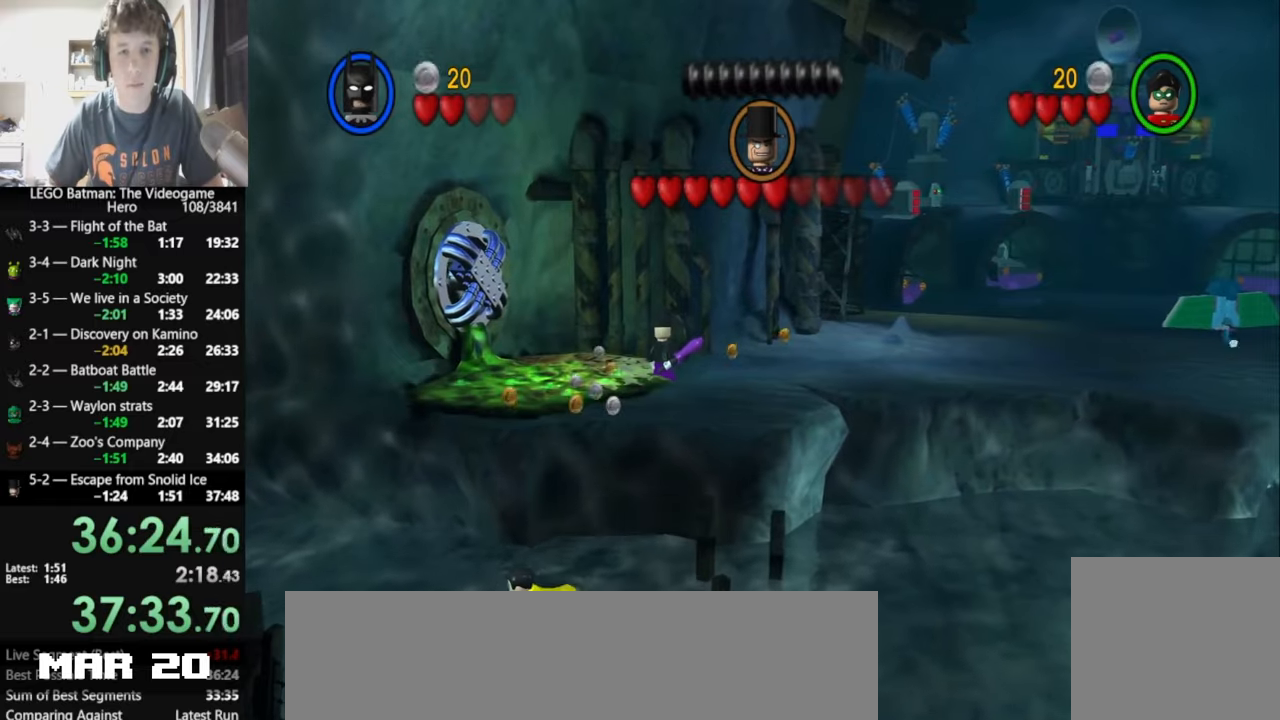
{"buttons": [], "left_stick": "left", "right_stick": "center", "events": [[433, "left_stick", "left"]]}
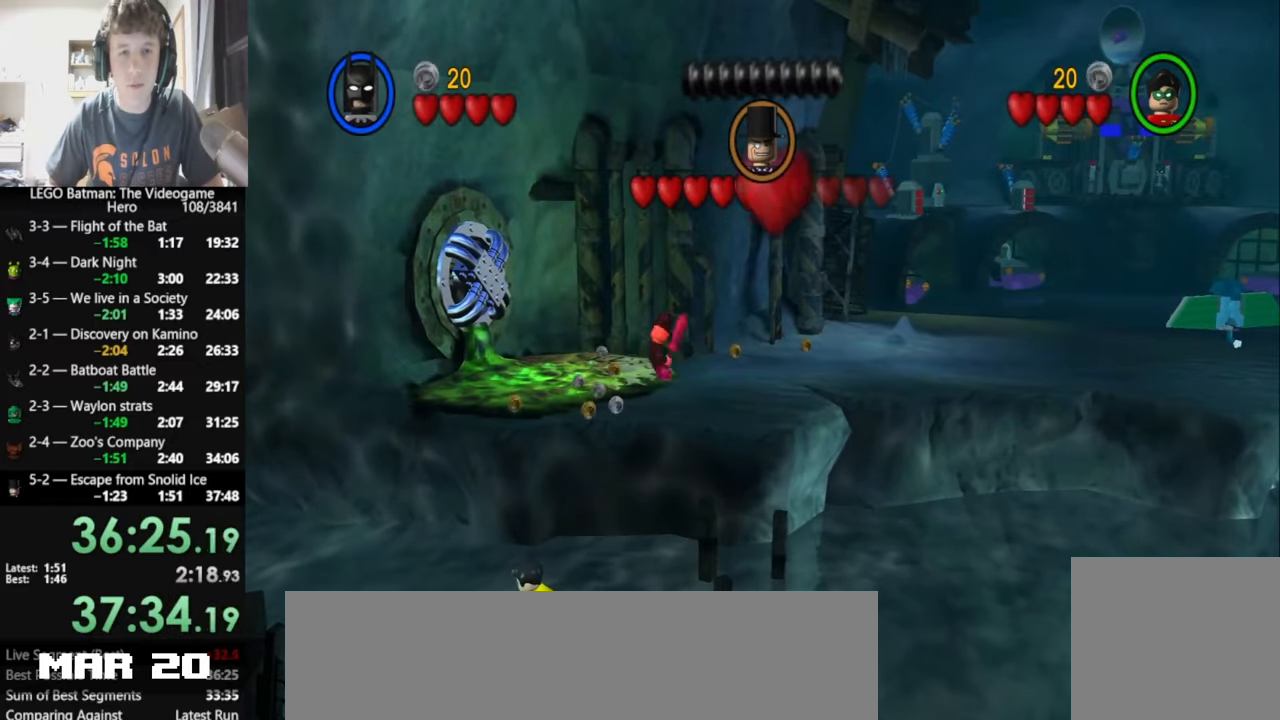
{"buttons": [], "left_stick": "center", "right_stick": "center", "events": [[467, "left_stick", "center"]]}
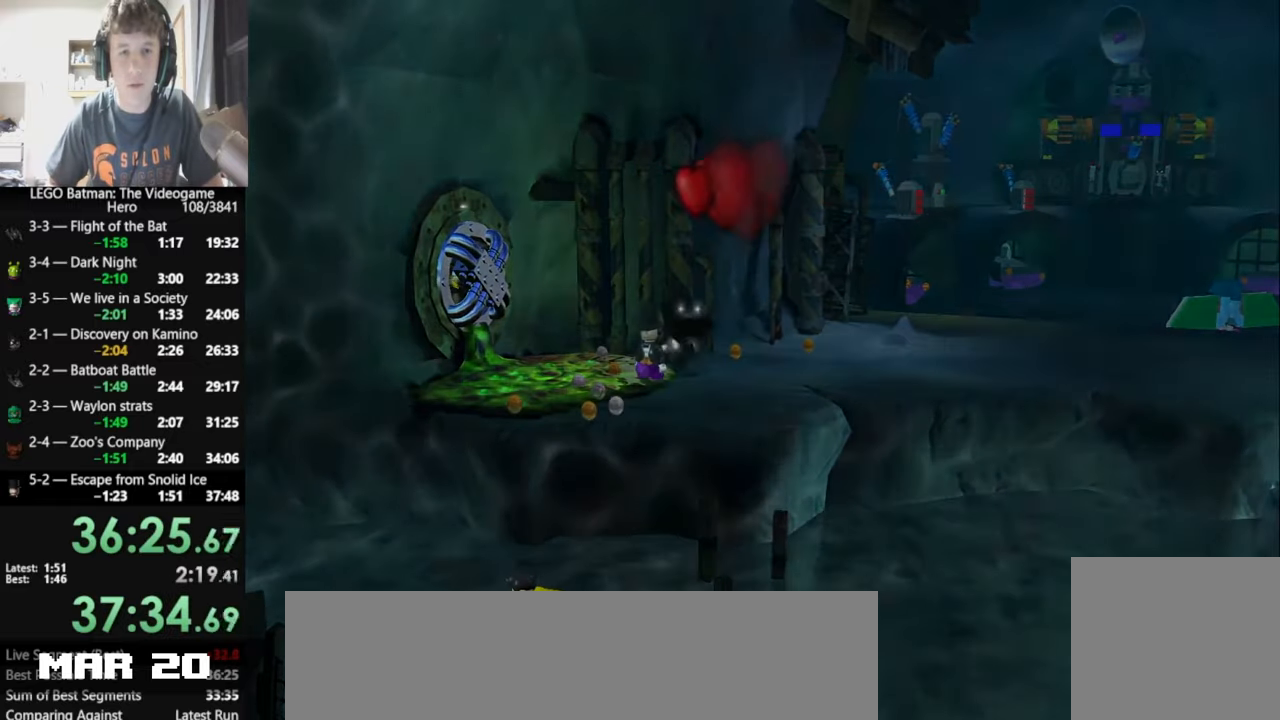
{"buttons": [], "left_stick": "center", "right_stick": "center", "events": []}
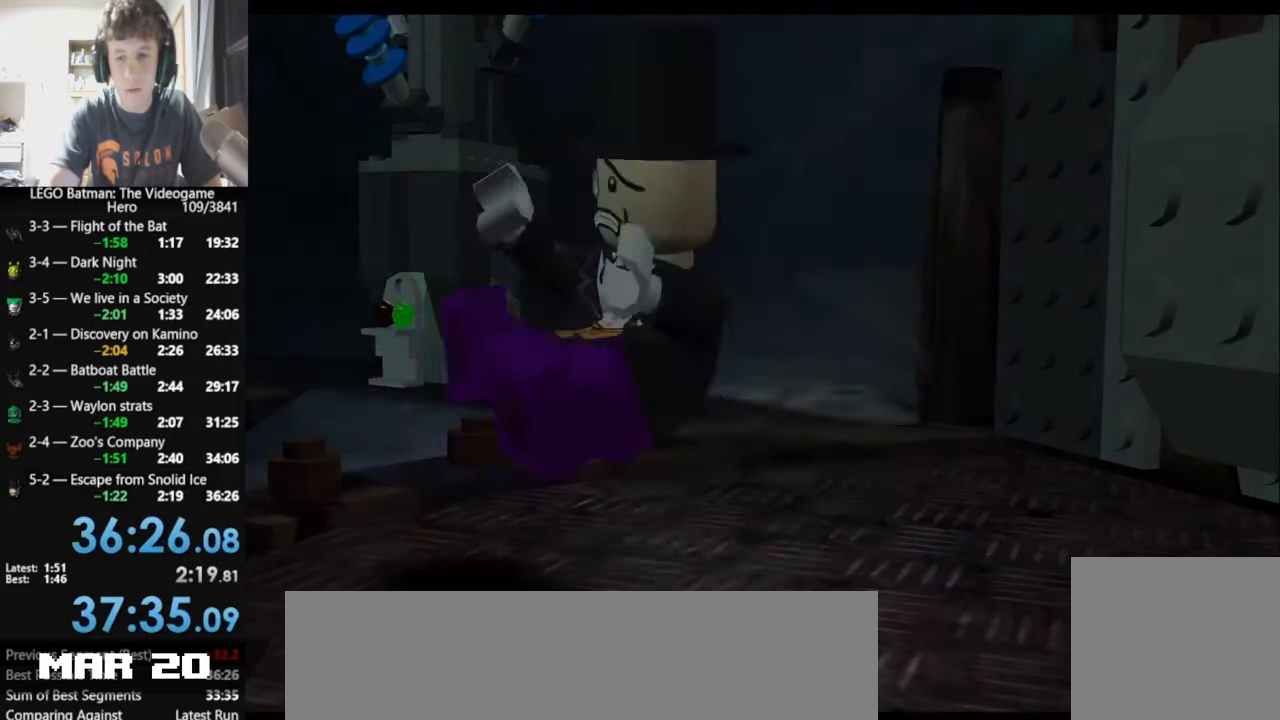
{"buttons": [], "left_stick": "center", "right_stick": "center", "events": []}
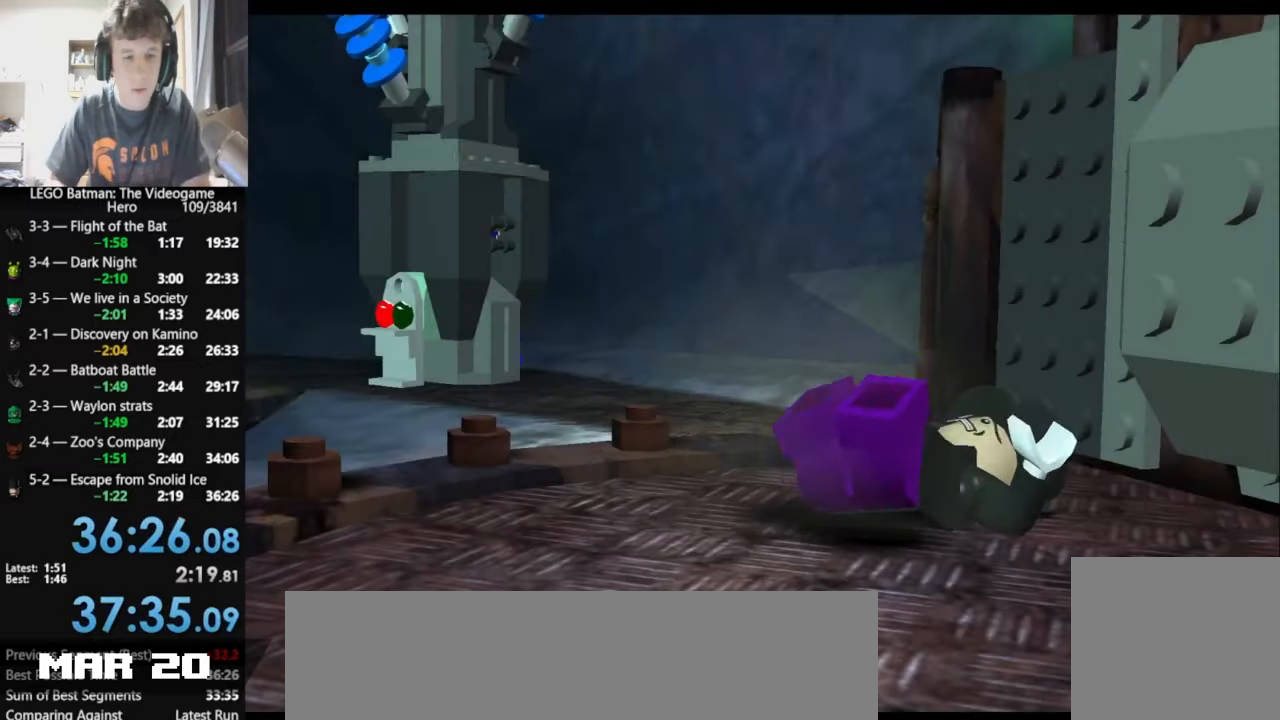
{"buttons": [], "left_stick": "center", "right_stick": "center", "events": []}
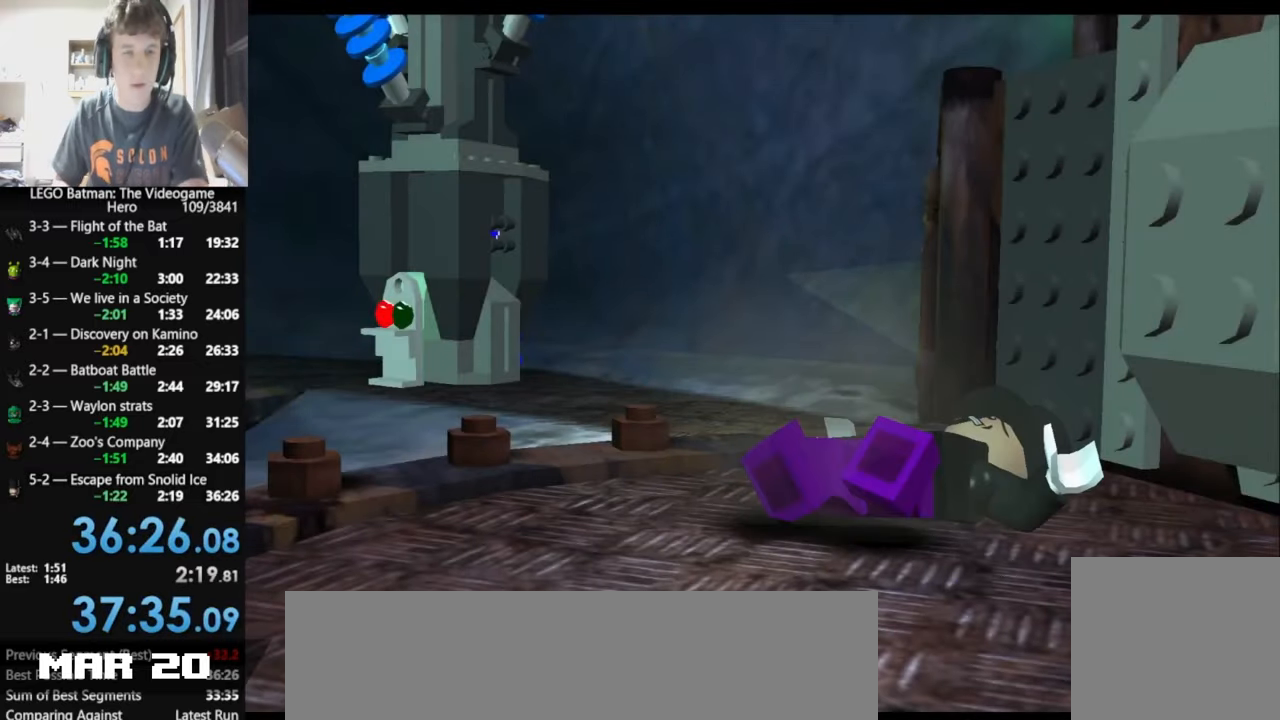
{"buttons": [], "left_stick": "center", "right_stick": "center", "events": []}
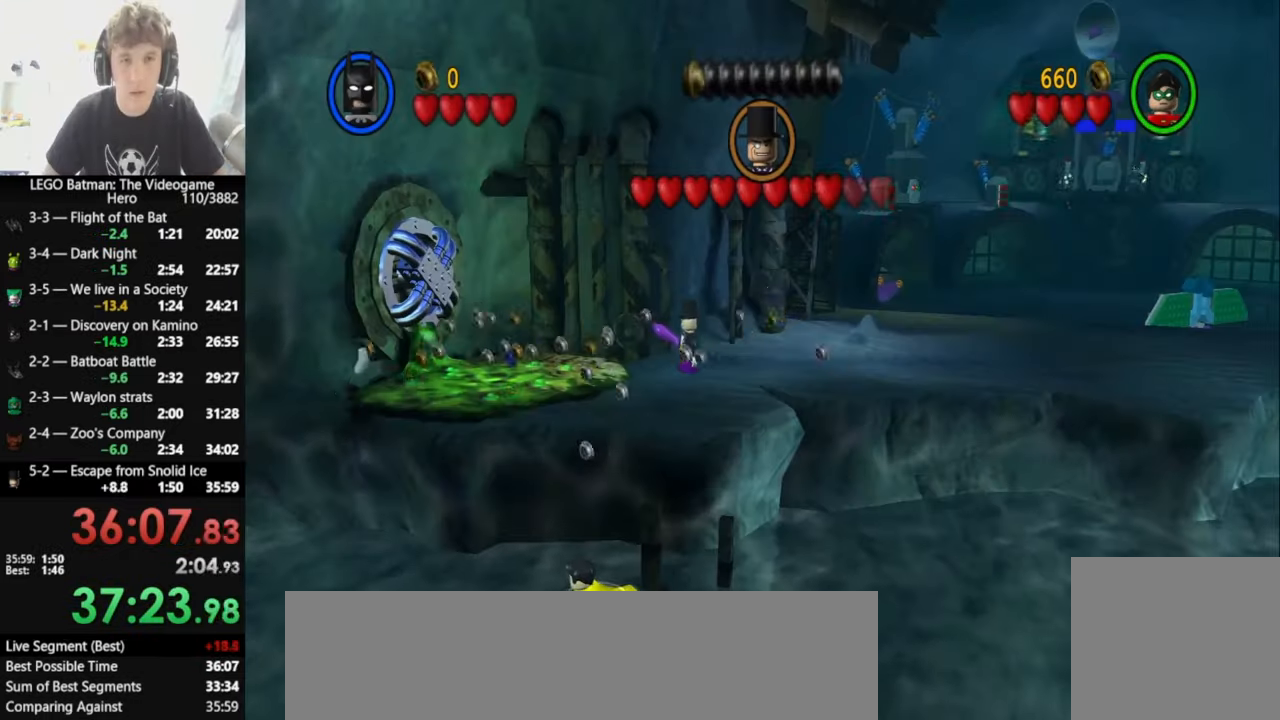
{"buttons": [], "left_stick": "center", "right_stick": "center", "events": []}
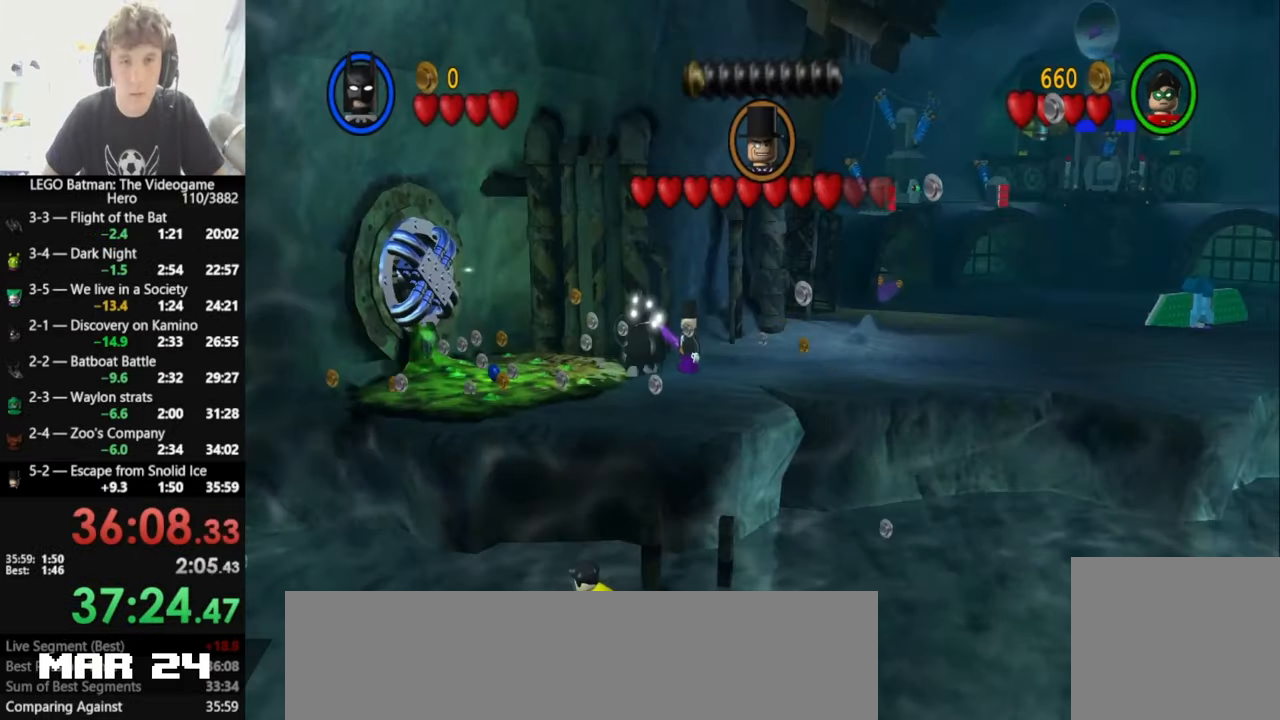
{"buttons": [], "left_stick": "center", "right_stick": "center", "events": [[233, "left_stick", "up"], [333, "left_stick", "center"]]}
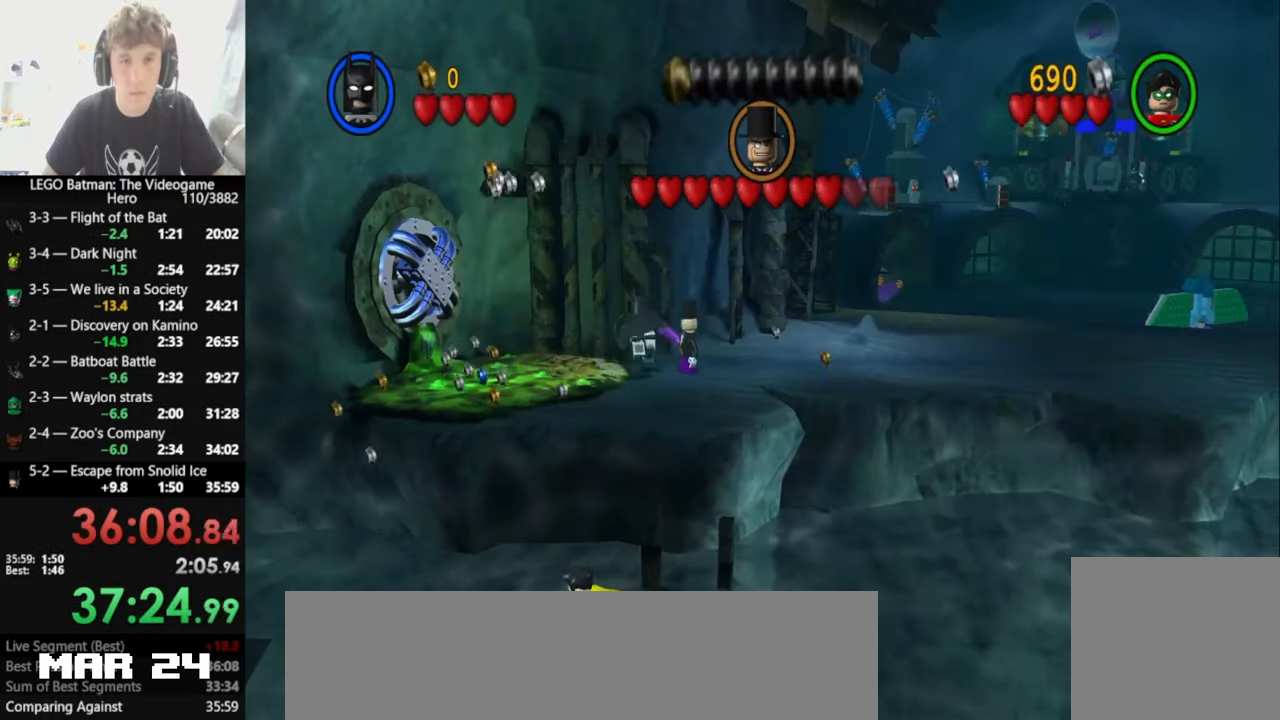
{"buttons": ["A"], "left_stick": "down-left", "right_stick": "center", "events": [[400, "left_stick", "down-left"], [500, "A", "down"]]}
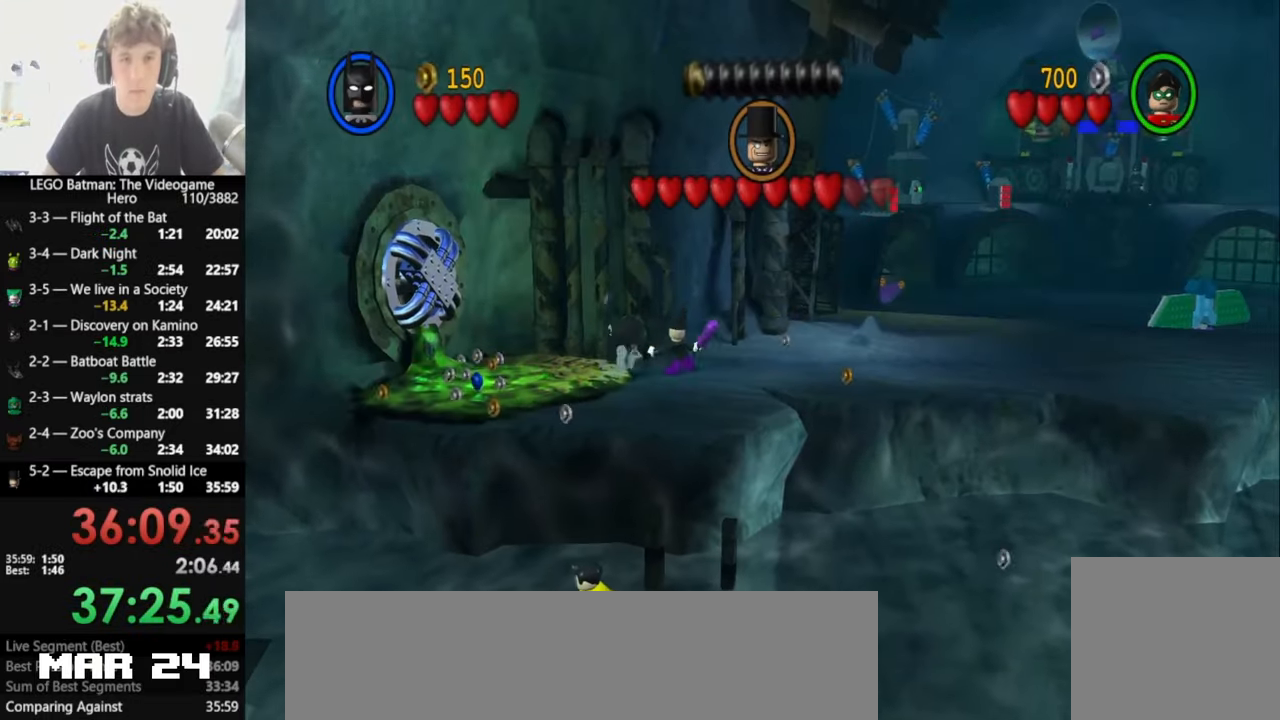
{"buttons": [], "left_stick": "left", "right_stick": "center", "events": [[67, "A", "up"], [100, "left_stick", "left"], [133, "A", "down"], [200, "A", "up"]]}
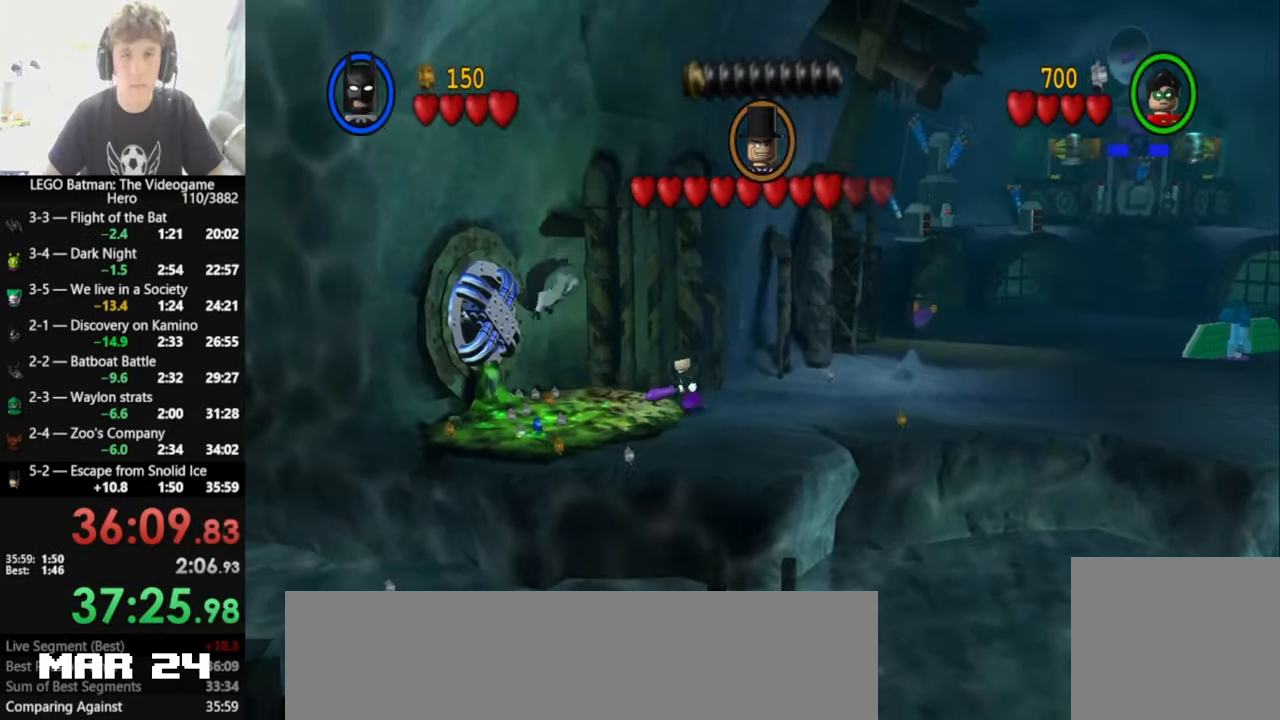
{"buttons": [], "left_stick": "left", "right_stick": "center", "events": []}
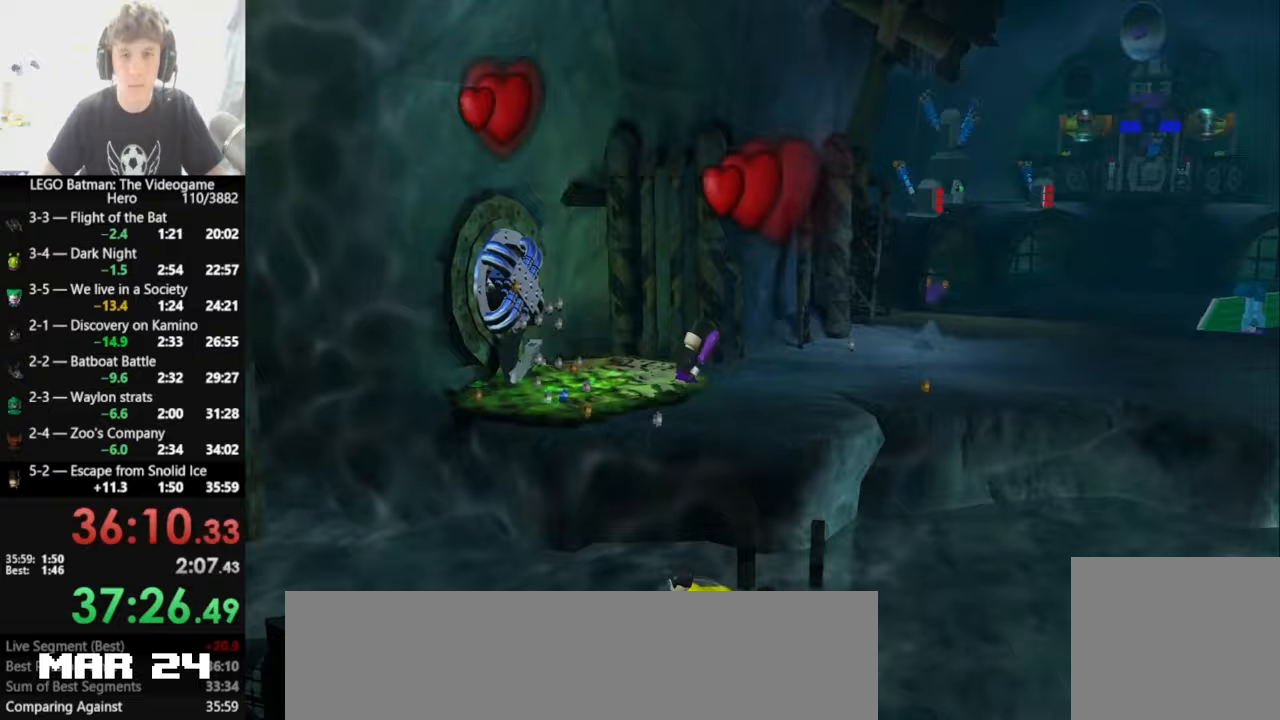
{"buttons": [], "left_stick": "center", "right_stick": "center", "events": [[200, "left_stick", "center"]]}